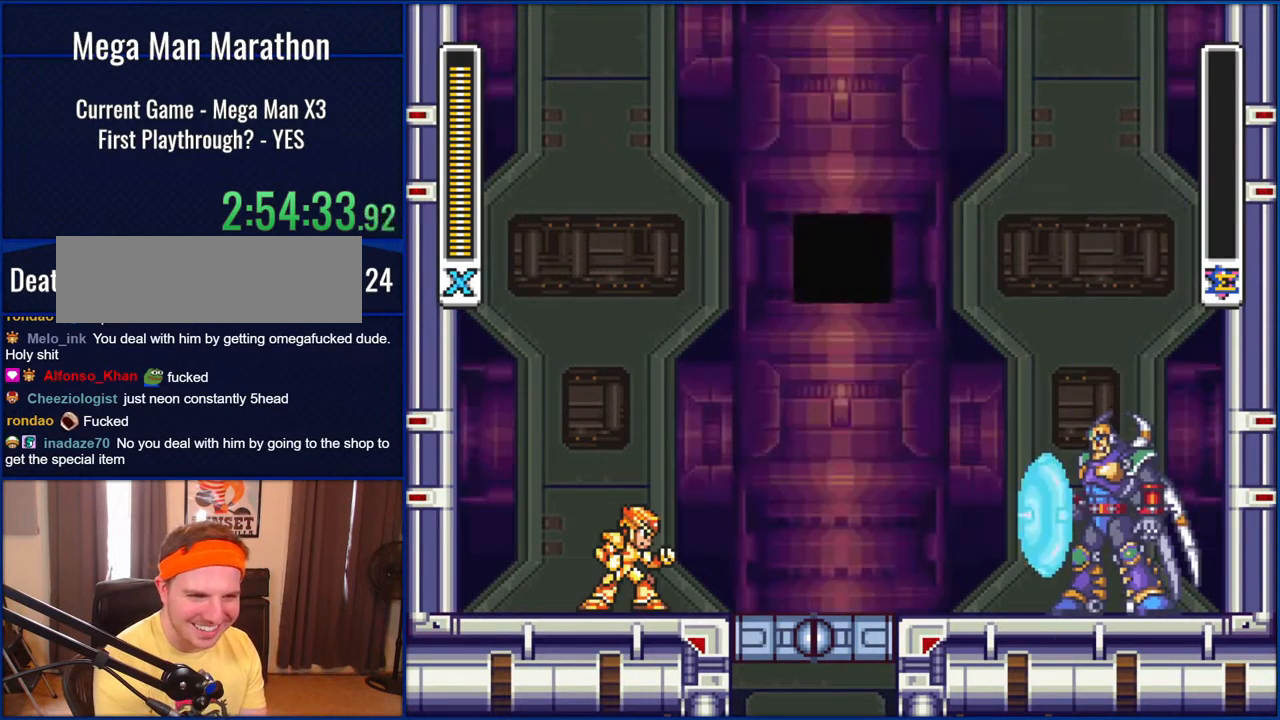
Gameplay with a controller (Nintendo layout); each line is a JSON object with the inputs held at the frame after it. "events" lists button and stick changes between this image and that frame as [ms after this image, input, new state], when the widget could be followed in between. Not read: L1 L3 R1 R3.
{"buttons": ["START"], "events": [[450, "START", "down"]]}
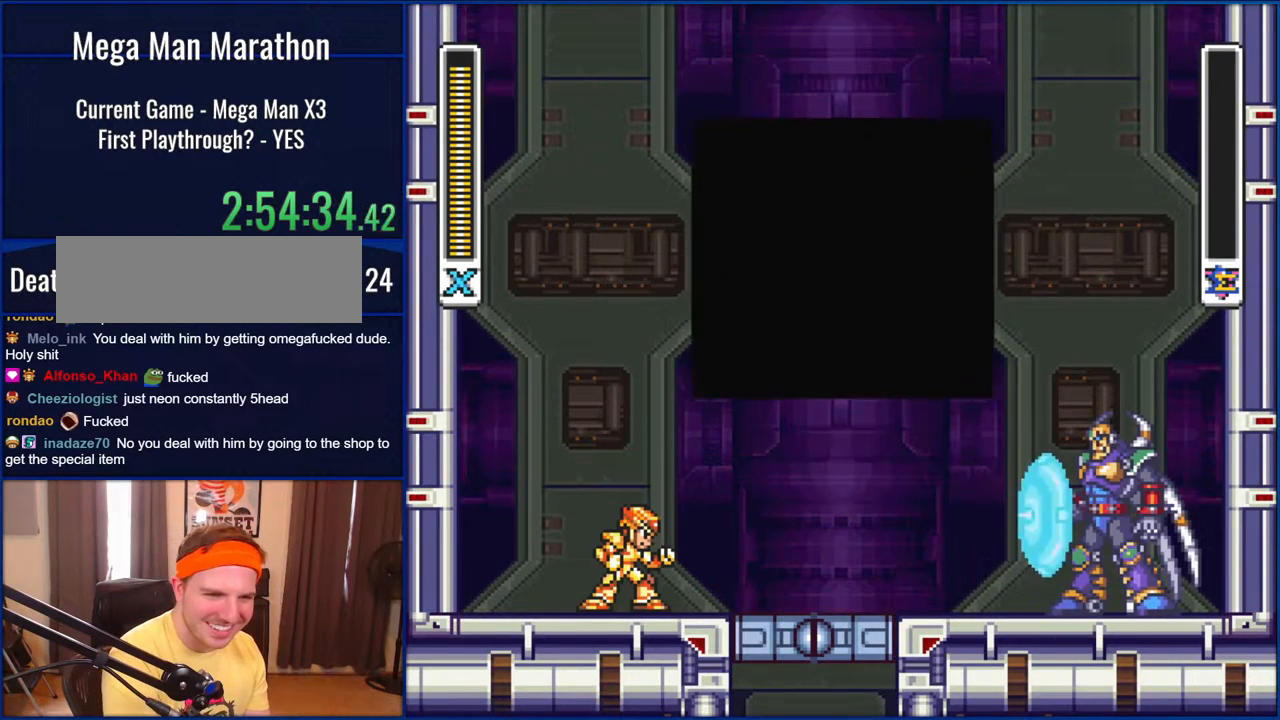
{"buttons": ["START"], "events": []}
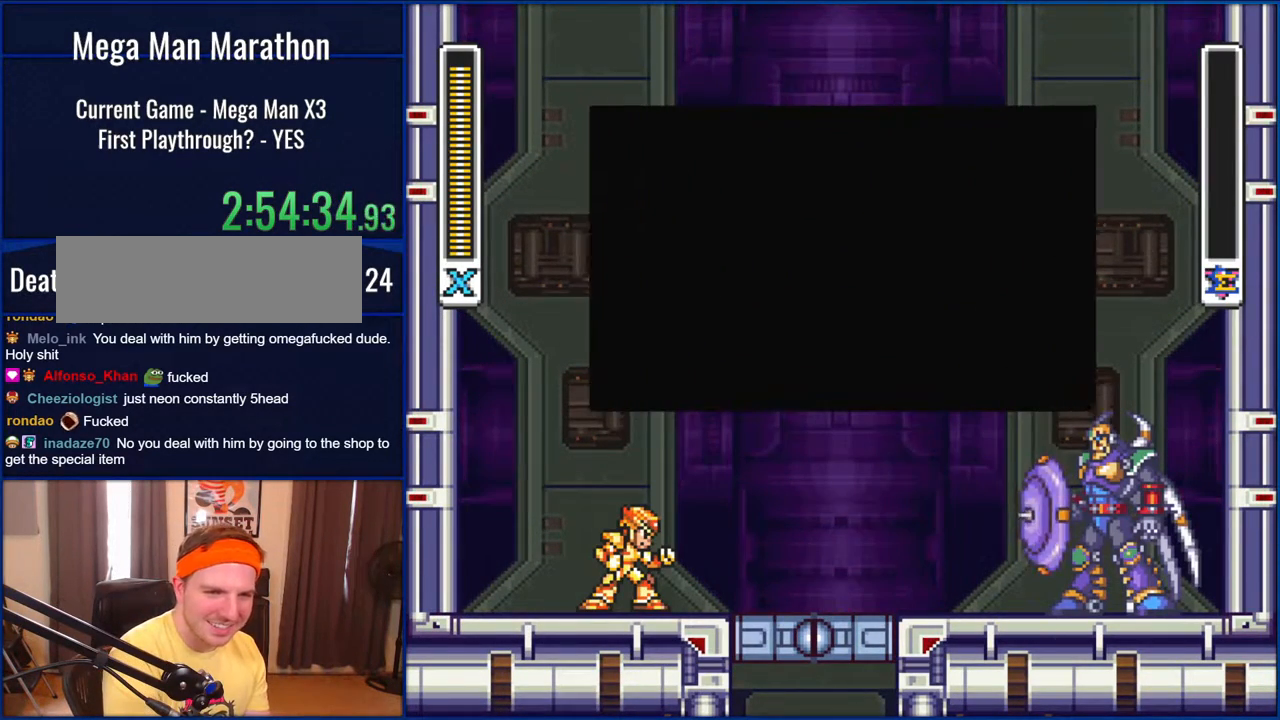
{"buttons": ["START"], "events": []}
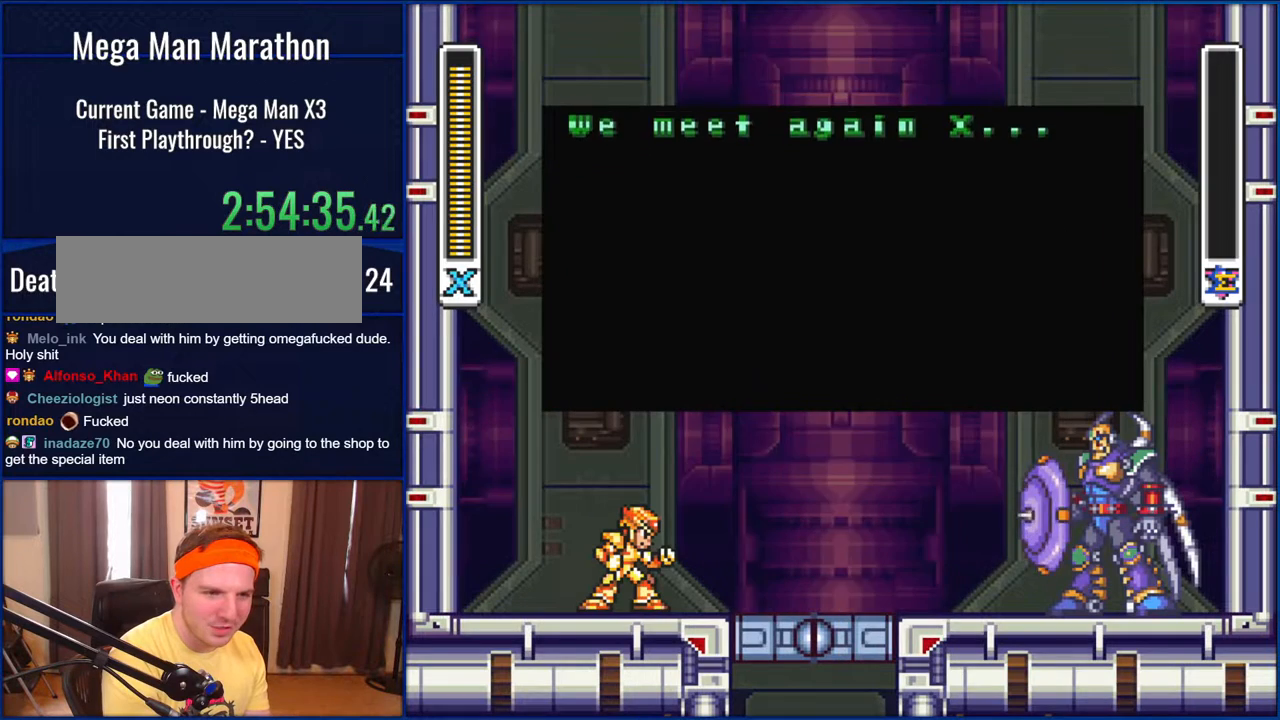
{"buttons": ["START"], "events": []}
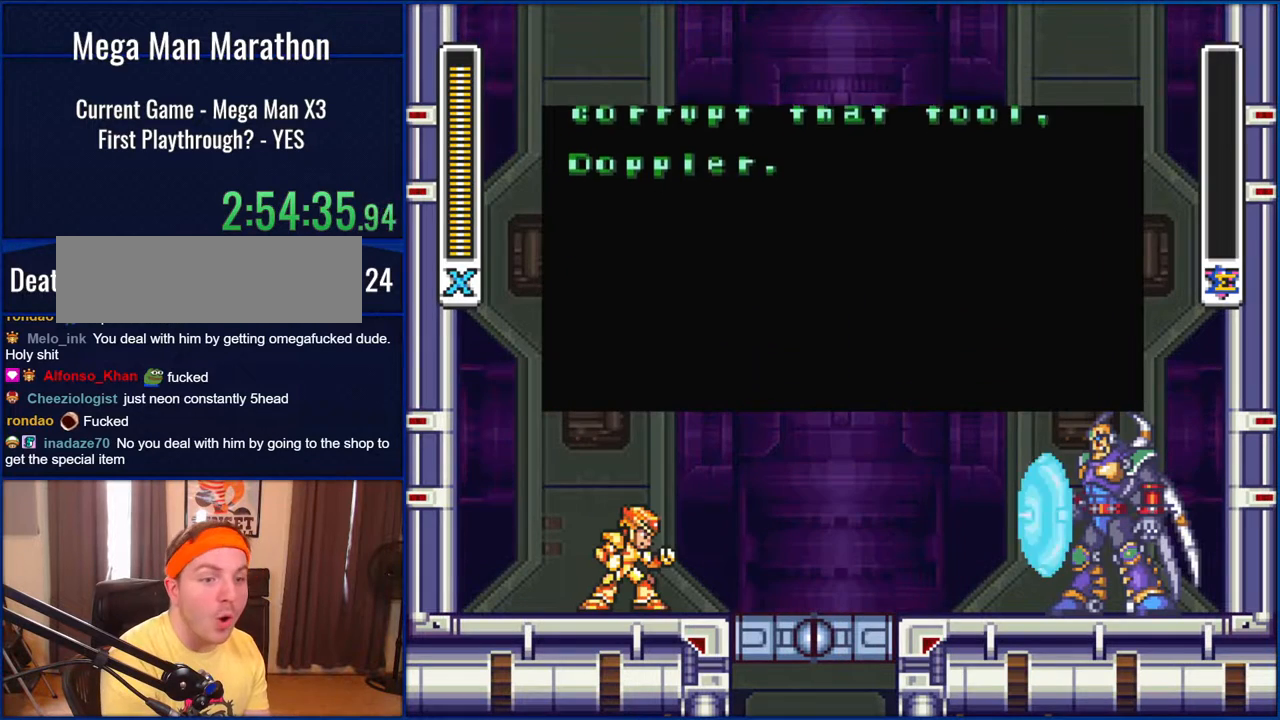
{"buttons": ["START"], "events": []}
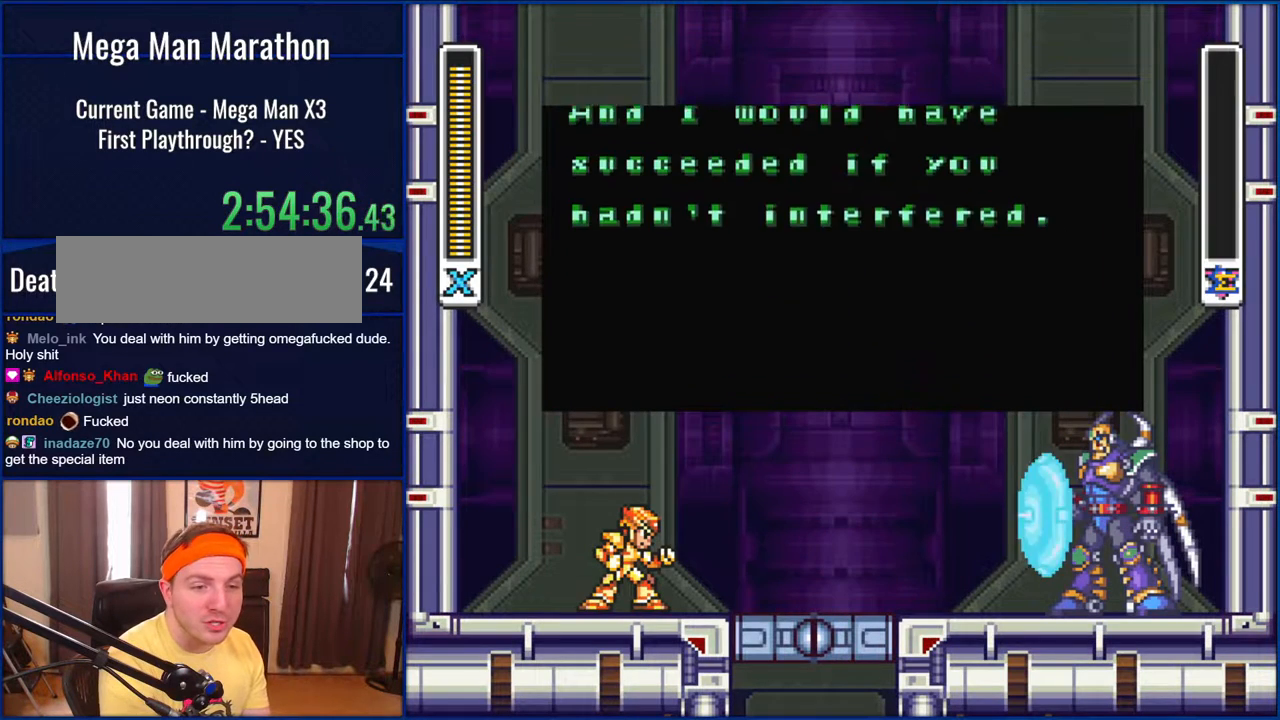
{"buttons": ["START"], "events": []}
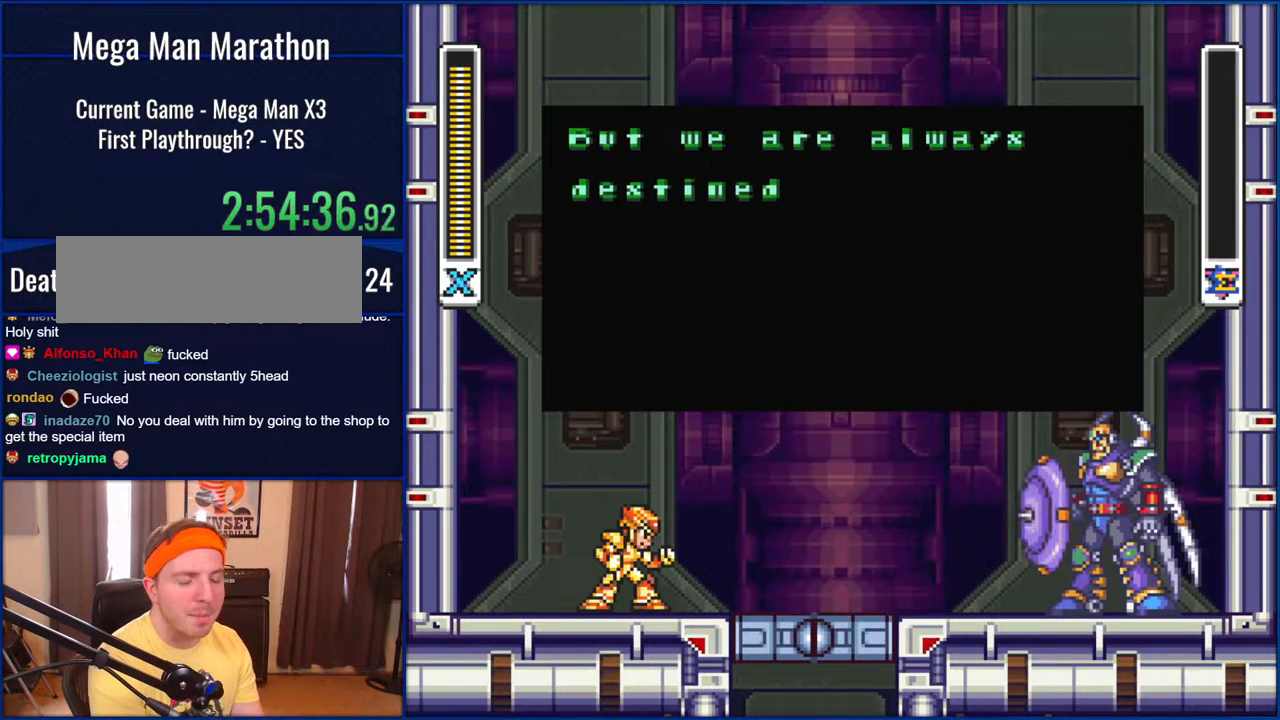
{"buttons": ["START"], "events": []}
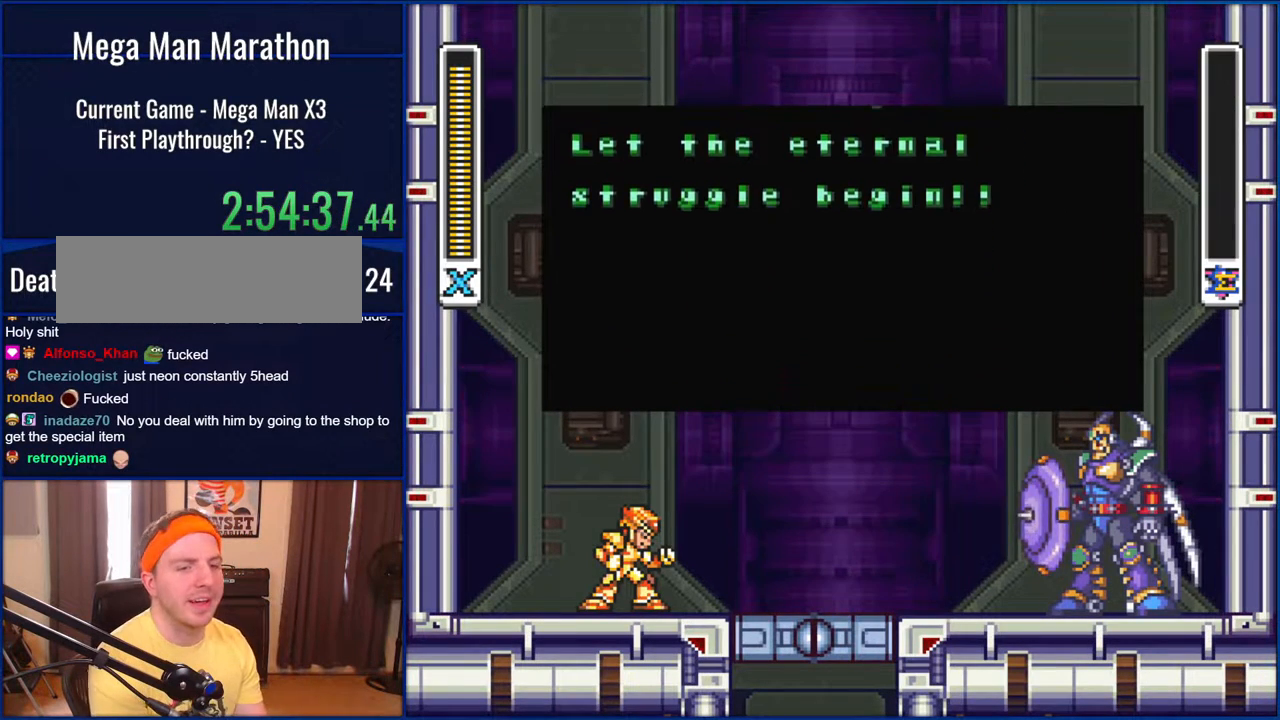
{"buttons": ["START"], "events": []}
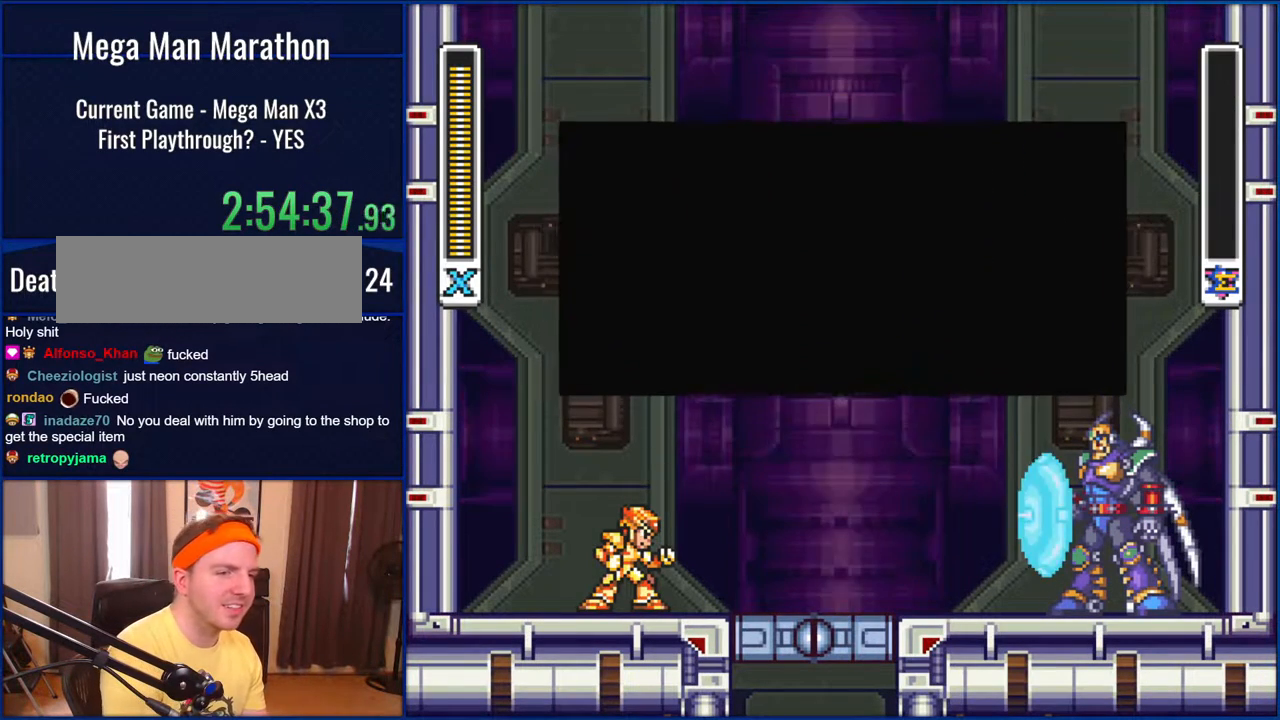
{"buttons": ["START"], "events": []}
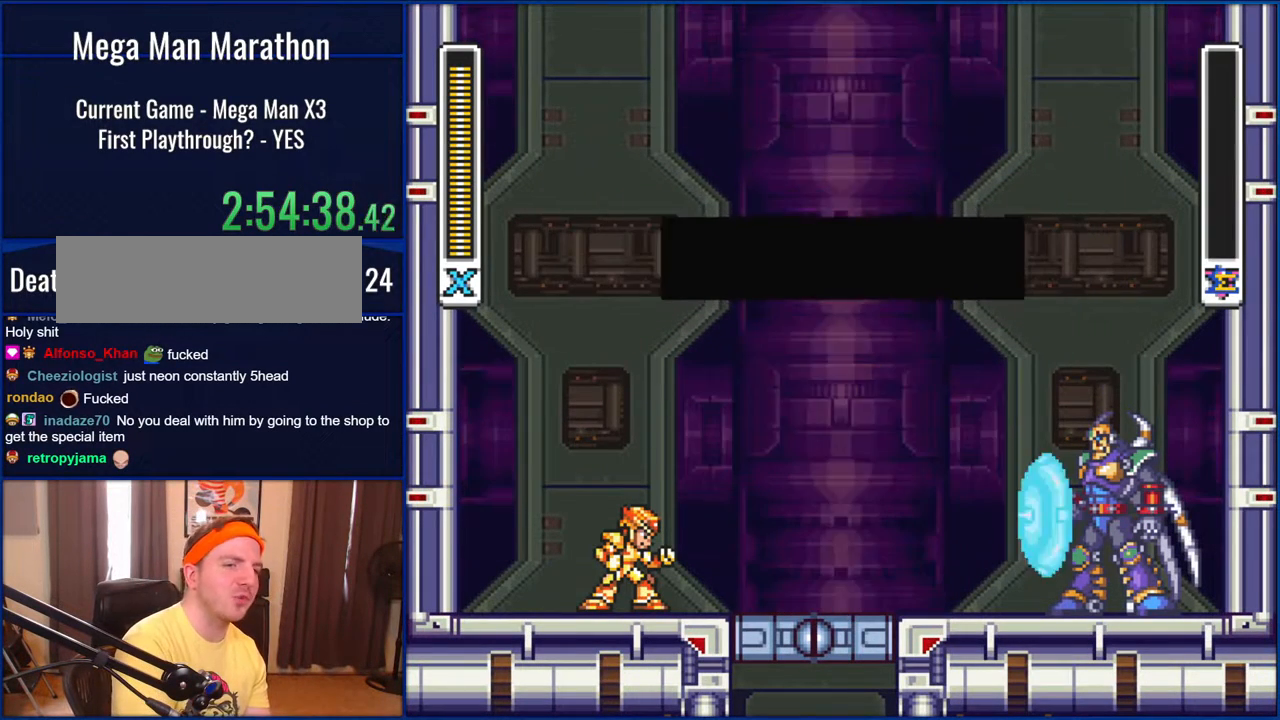
{"buttons": [], "events": [[450, "START", "up"]]}
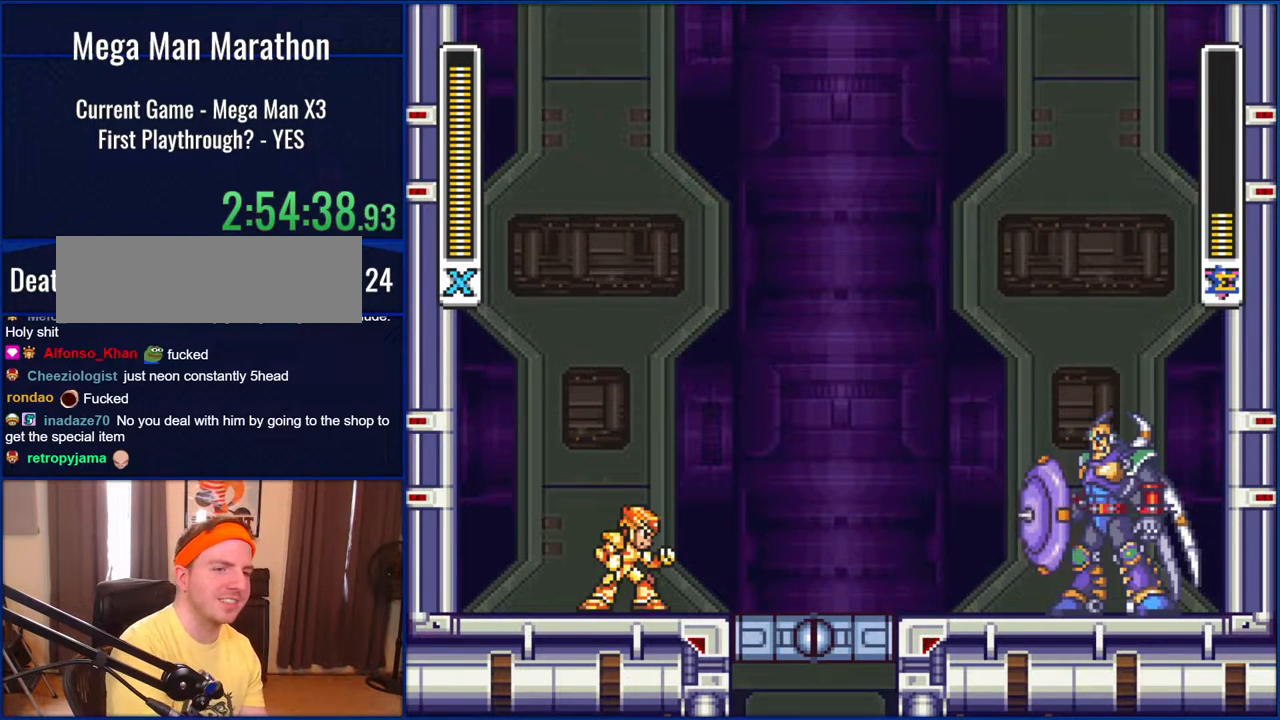
{"buttons": ["Y"], "events": [[167, "Y", "down"]]}
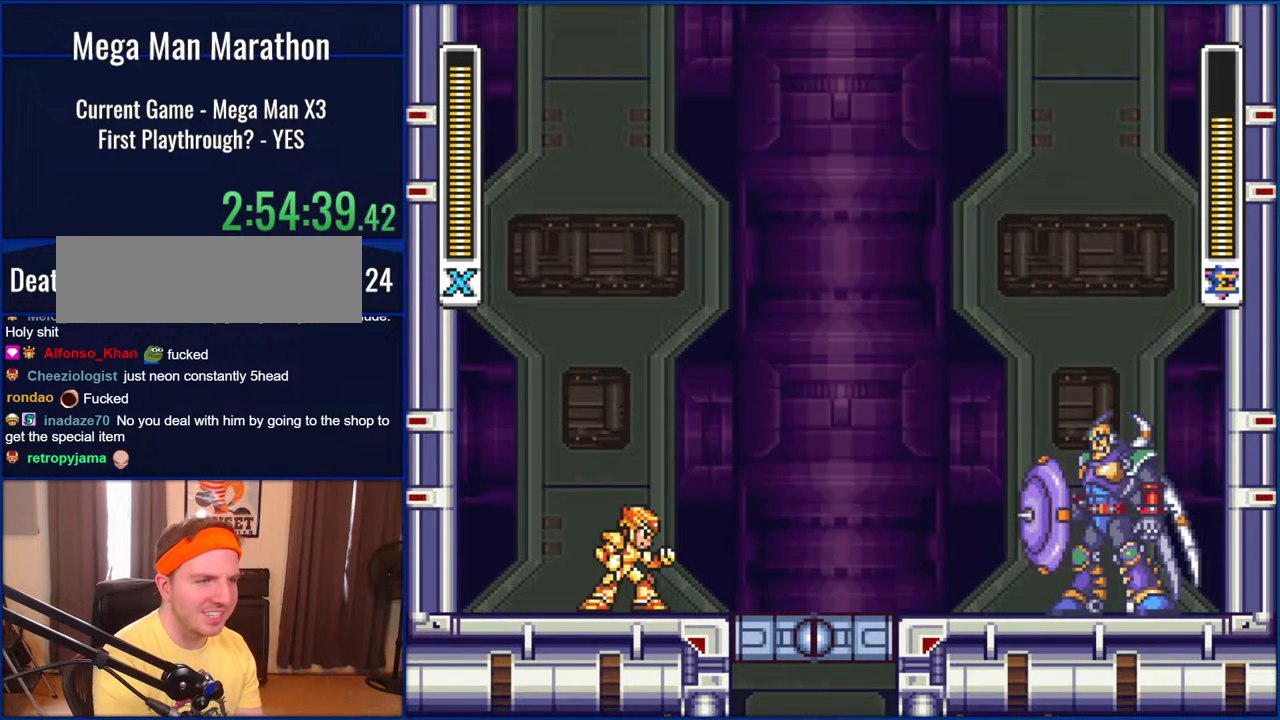
{"buttons": ["Y"], "events": []}
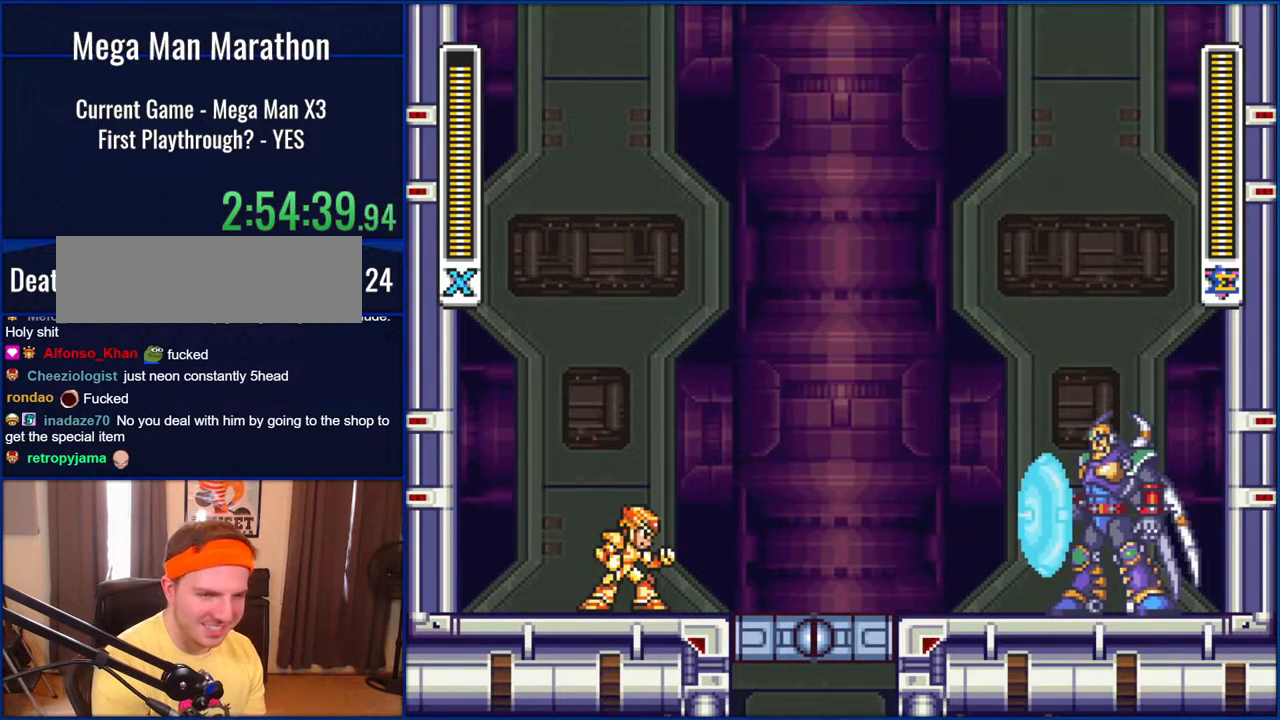
{"buttons": ["Y"], "events": []}
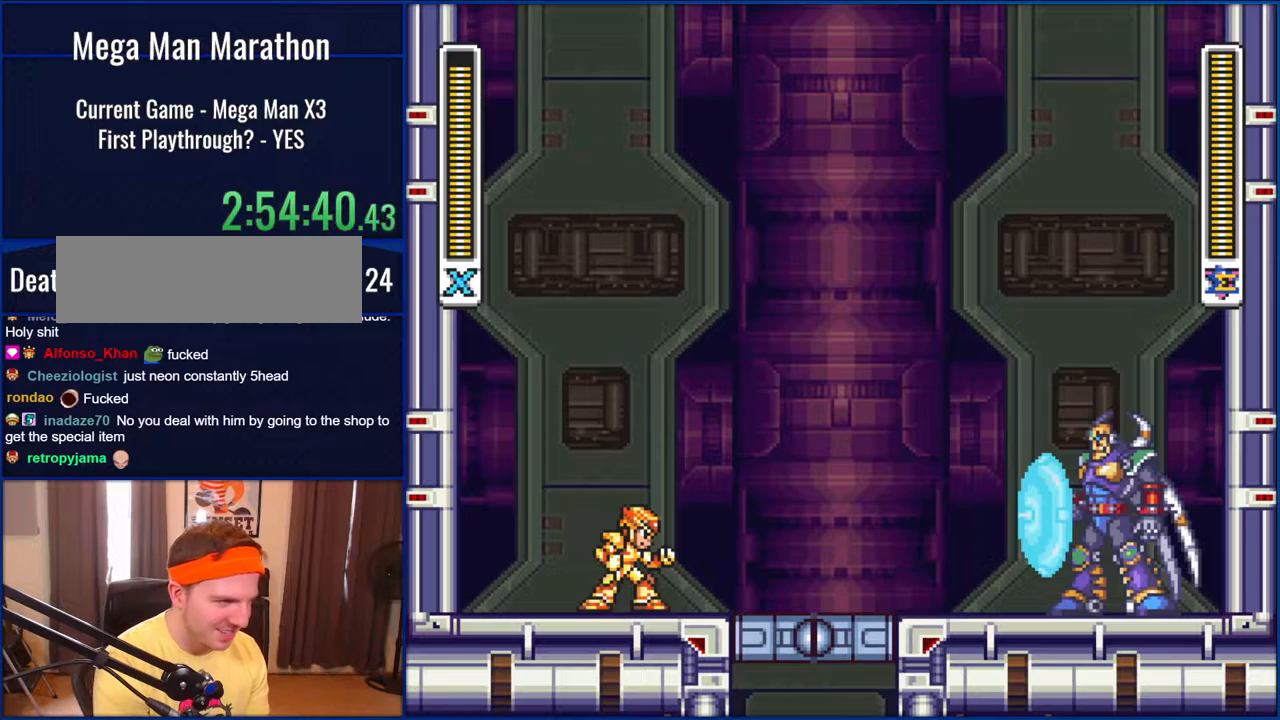
{"buttons": ["Y"], "events": []}
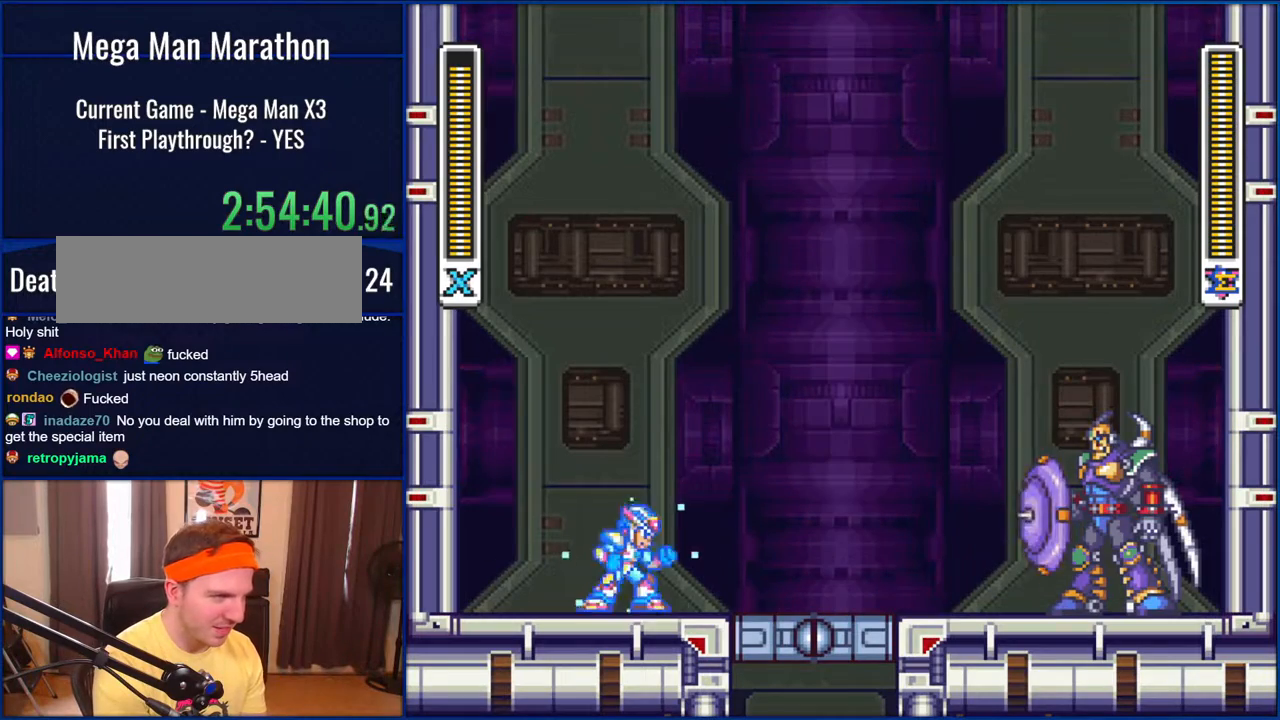
{"buttons": ["Y", "DPAD_LEFT"], "events": [[150, "DPAD_LEFT", "down"], [250, "B", "down"], [483, "B", "up"]]}
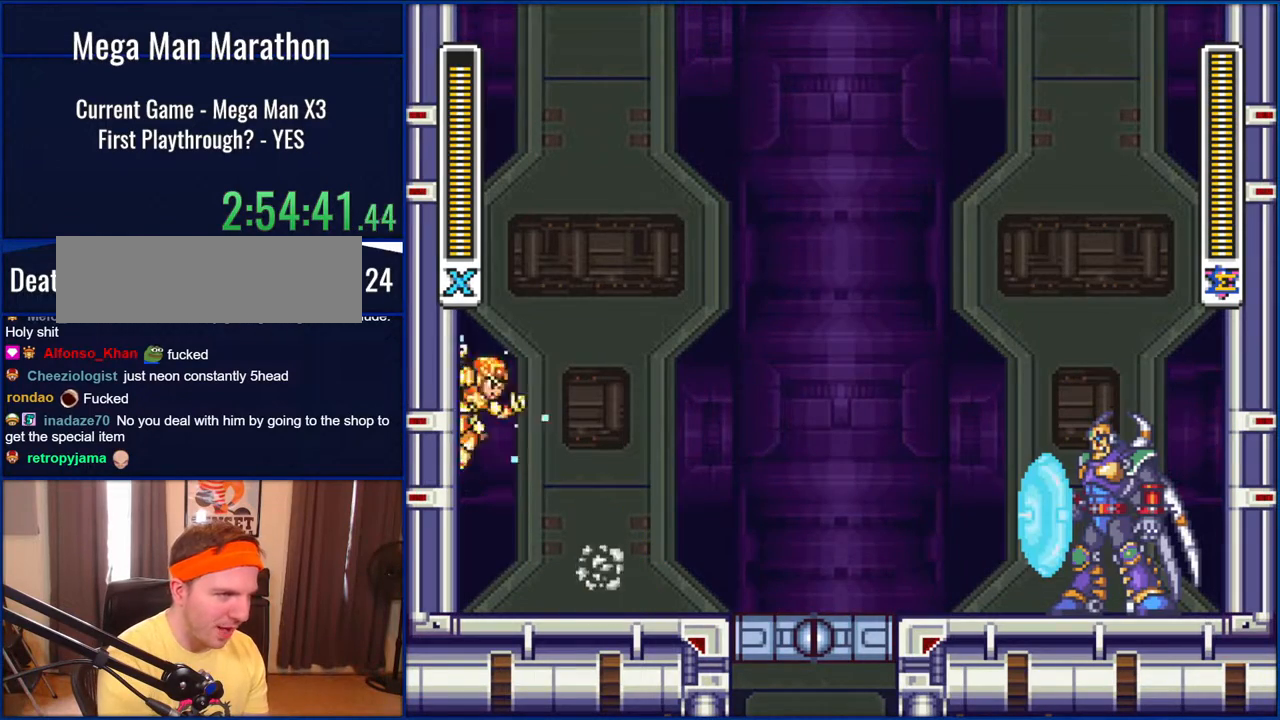
{"buttons": ["Y", "DPAD_LEFT"], "events": [[100, "B", "down"], [417, "B", "up"]]}
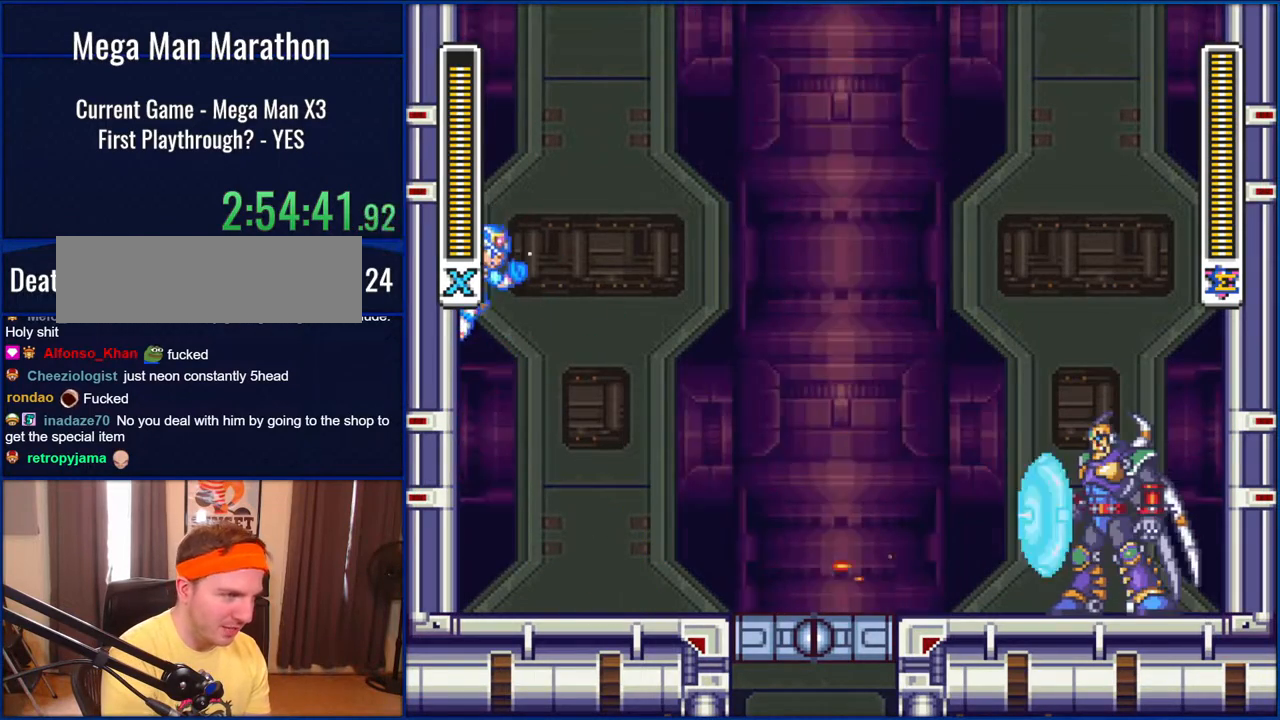
{"buttons": ["B", "Y", "DPAD_RIGHT"], "events": [[150, "B", "down"], [317, "DPAD_LEFT", "up"], [433, "DPAD_RIGHT", "down"]]}
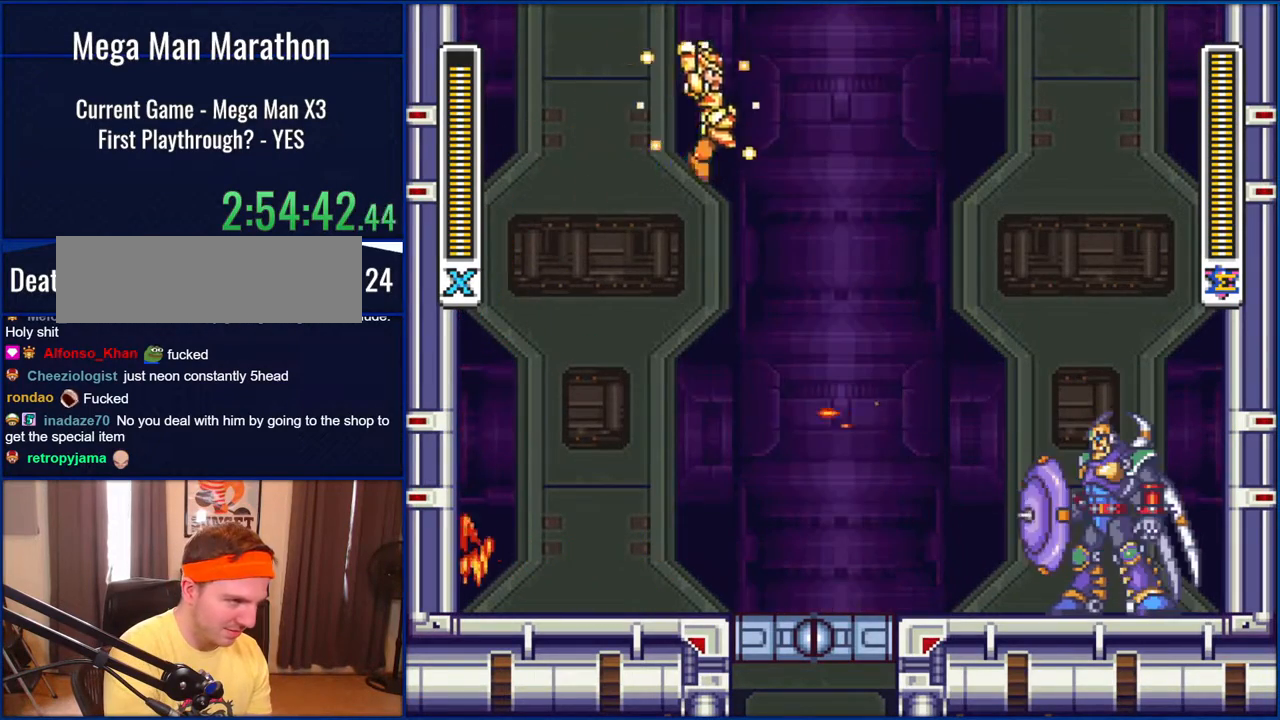
{"buttons": ["Y", "DPAD_LEFT"], "events": [[133, "DPAD_RIGHT", "up"], [250, "DPAD_RIGHT", "down"], [383, "B", "up"], [383, "DPAD_RIGHT", "up"], [450, "DPAD_LEFT", "down"]]}
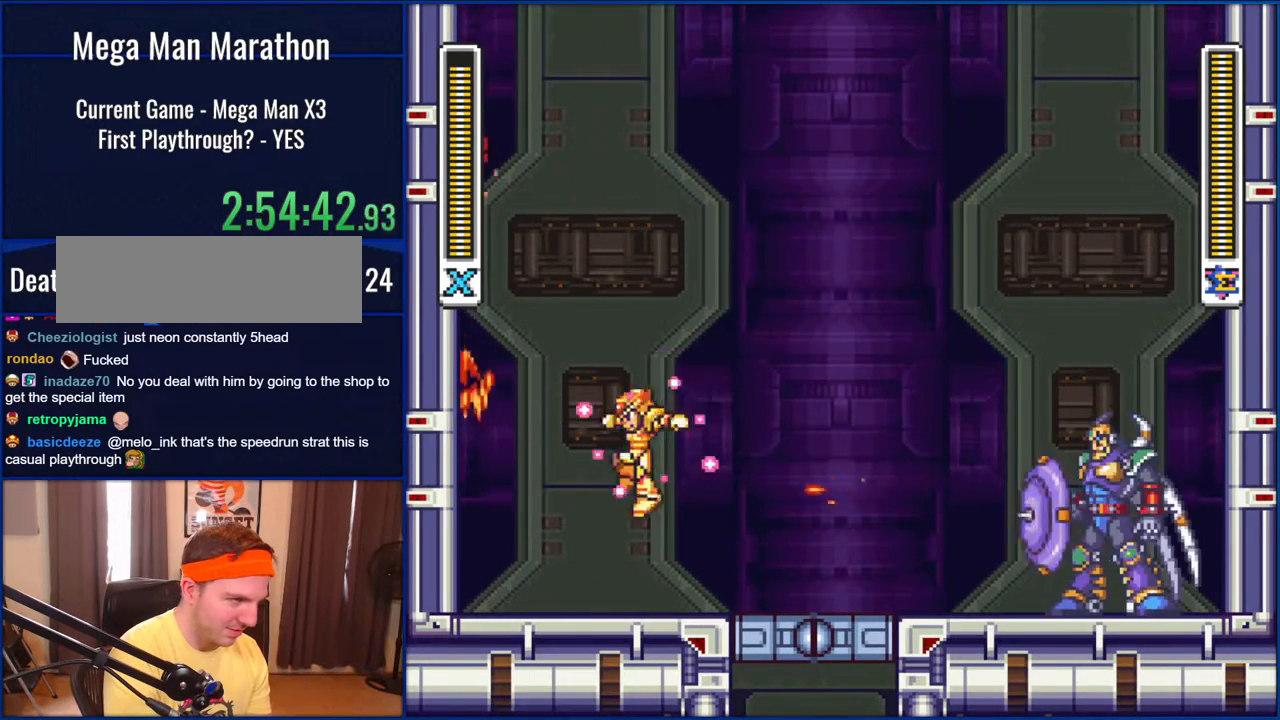
{"buttons": ["Y", "DPAD_RIGHT"], "events": [[217, "DPAD_LEFT", "up"], [250, "DPAD_RIGHT", "down"]]}
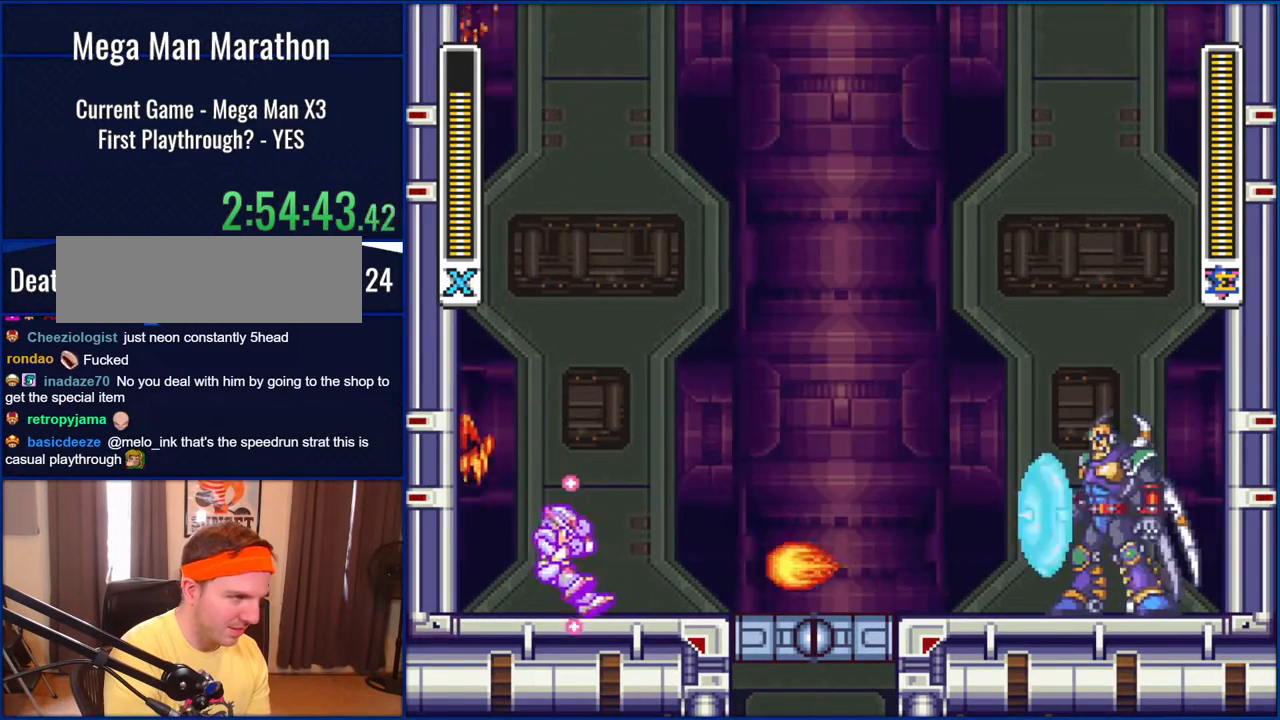
{"buttons": ["B", "Y"], "events": [[17, "DPAD_RIGHT", "up"], [217, "DPAD_RIGHT", "down"], [450, "B", "down"], [450, "DPAD_RIGHT", "up"]]}
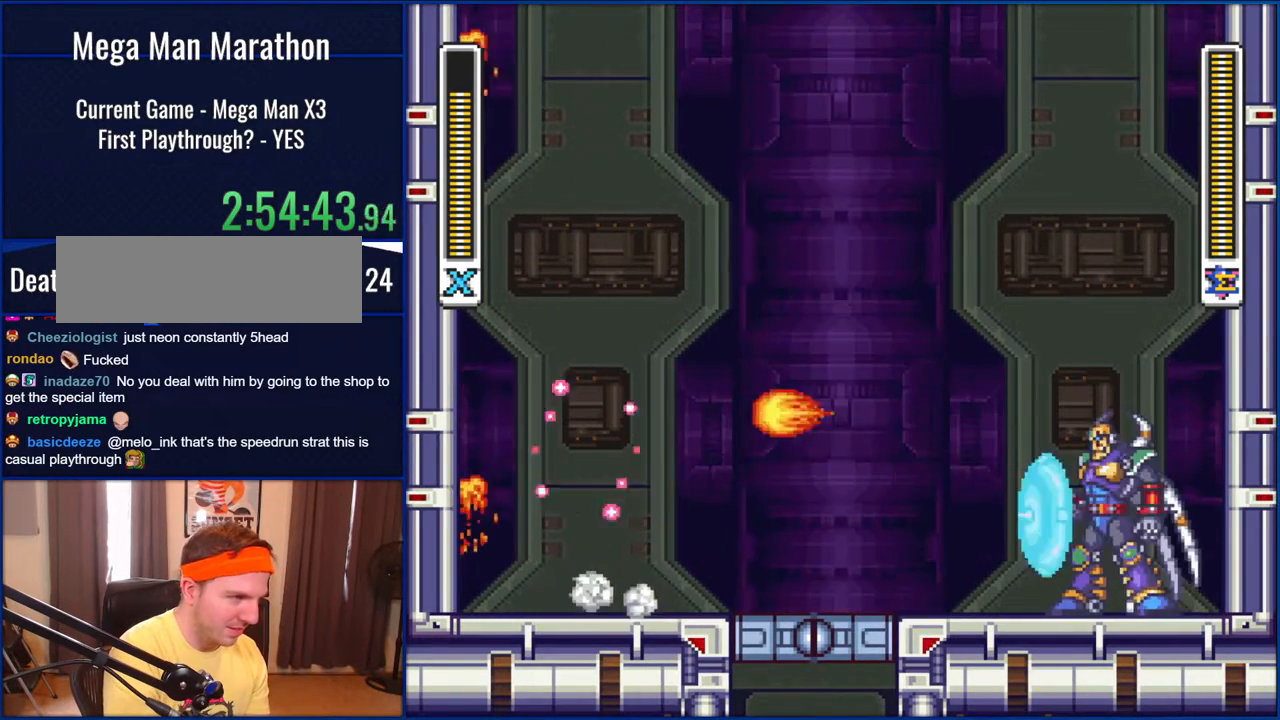
{"buttons": ["B", "Y", "DPAD_RIGHT"], "events": [[17, "DPAD_LEFT", "down"], [250, "B", "up"], [367, "B", "down"], [450, "DPAD_LEFT", "up"], [483, "DPAD_RIGHT", "down"]]}
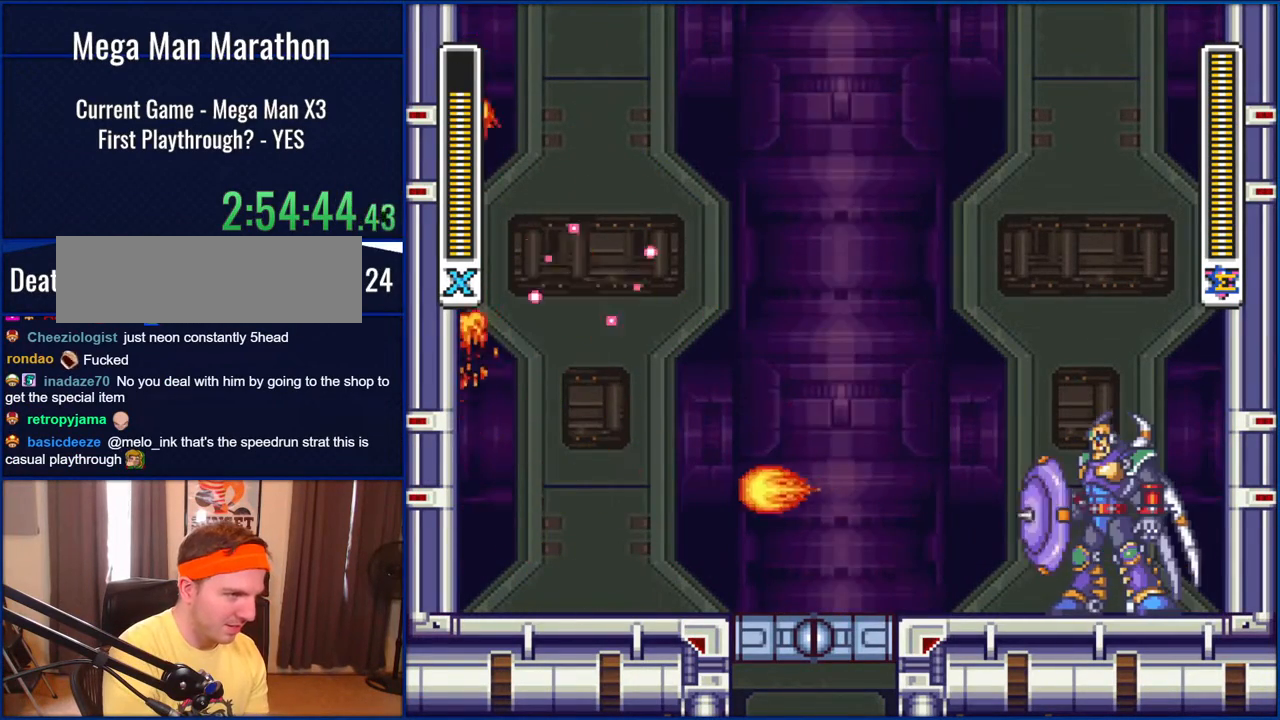
{"buttons": ["Y", "DPAD_LEFT"], "events": [[367, "DPAD_RIGHT", "up"], [450, "B", "up"], [483, "DPAD_LEFT", "down"]]}
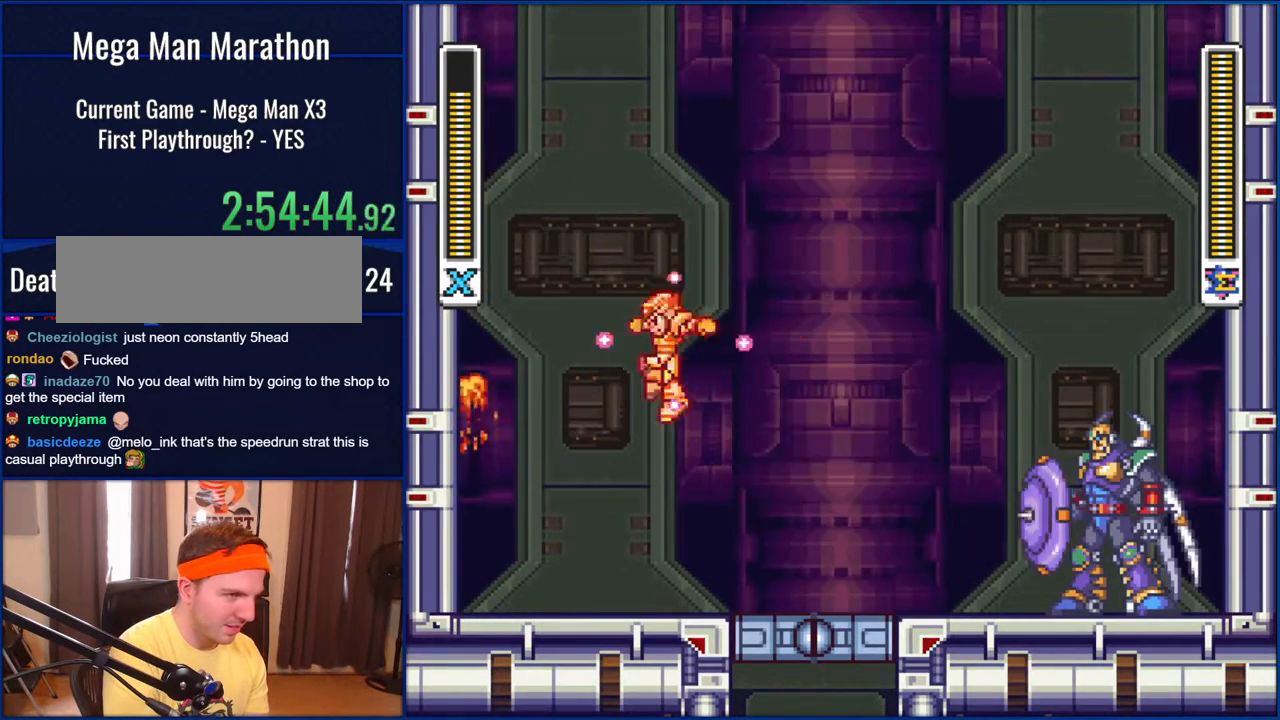
{"buttons": ["Y", "DPAD_RIGHT"], "events": [[167, "DPAD_LEFT", "up"], [450, "DPAD_RIGHT", "down"]]}
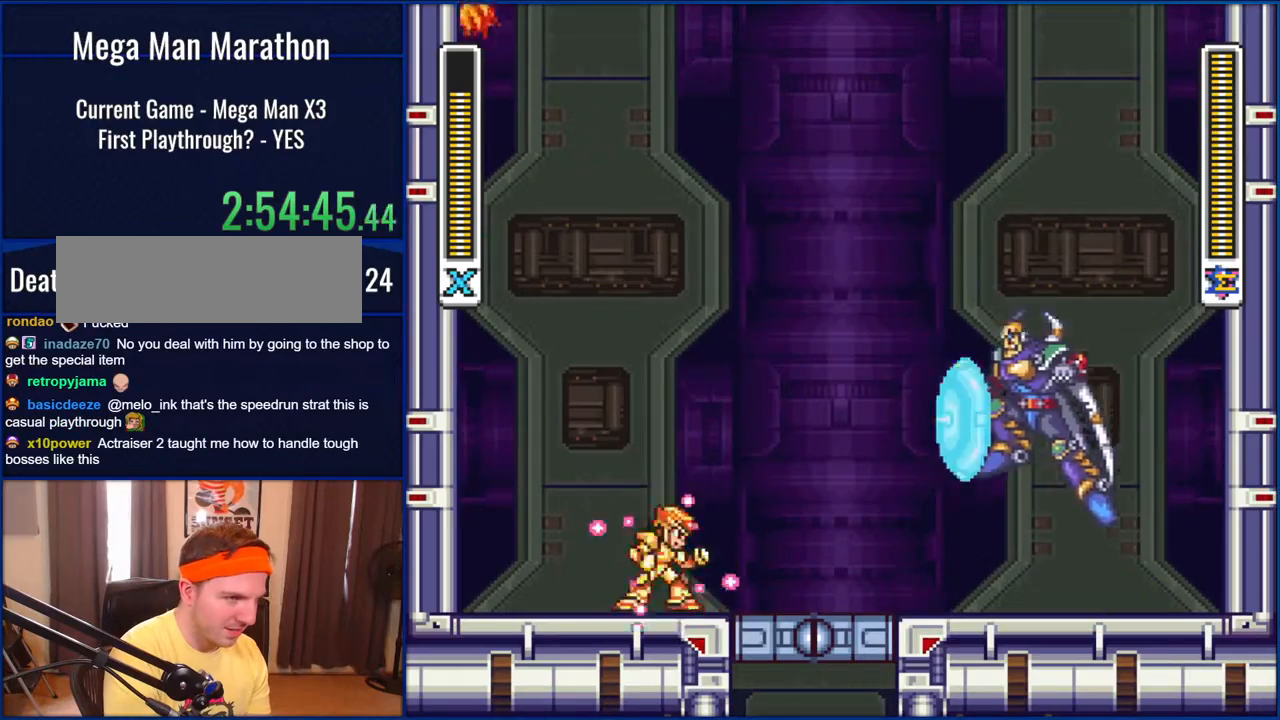
{"buttons": ["Y", "DPAD_RIGHT"], "events": [[17, "DPAD_RIGHT", "up"], [183, "DPAD_RIGHT", "down"]]}
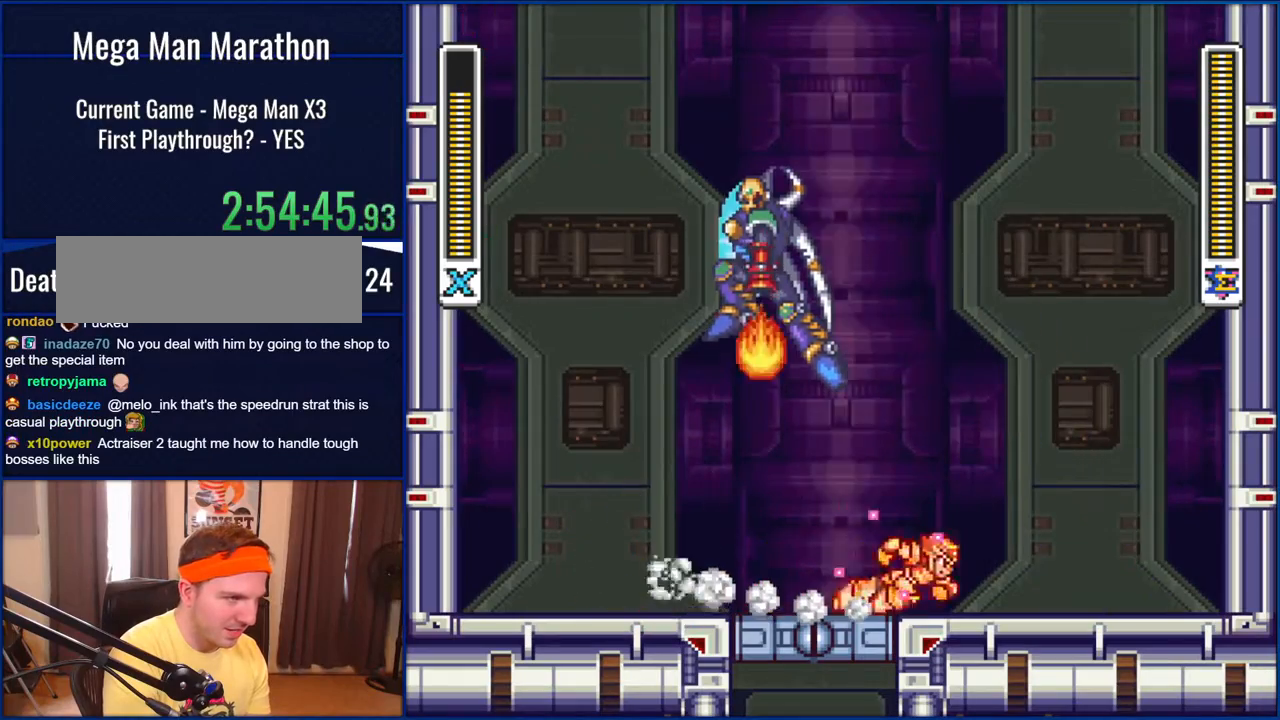
{"buttons": ["B", "Y"], "events": [[83, "B", "down"], [283, "DPAD_RIGHT", "up"], [333, "DPAD_LEFT", "down"], [383, "Y", "up"], [433, "DPAD_LEFT", "up"], [483, "Y", "down"]]}
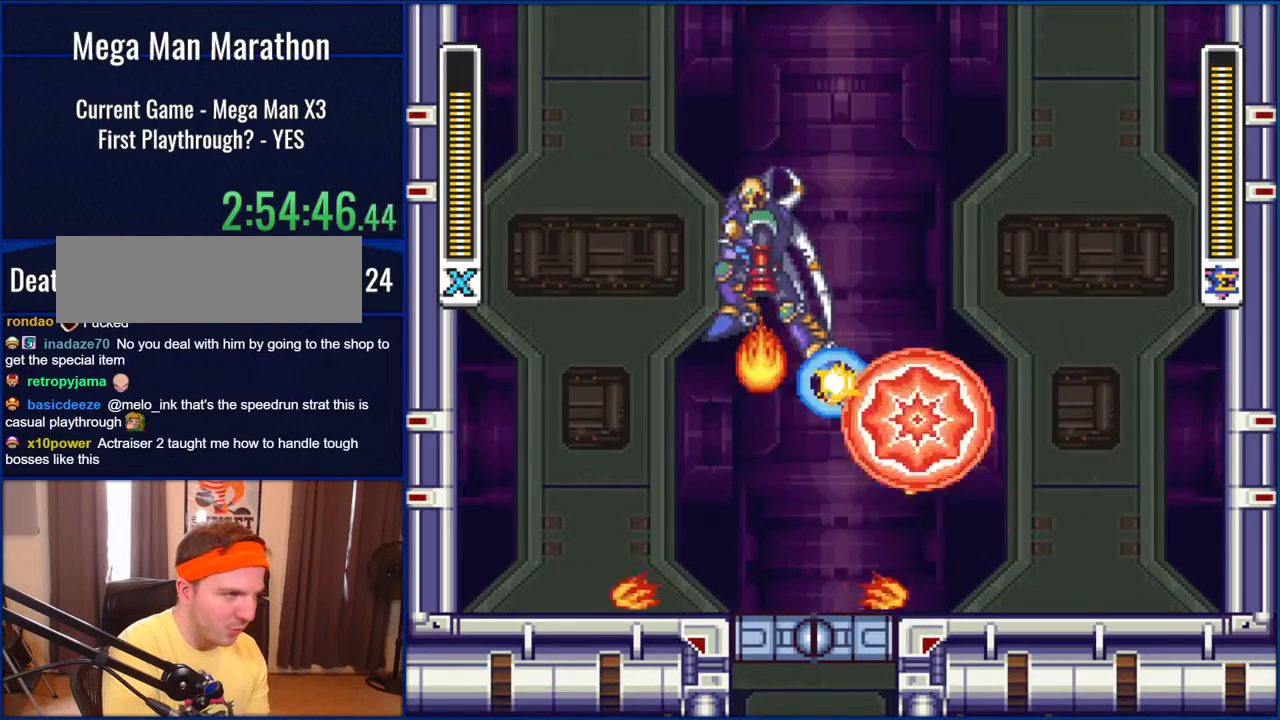
{"buttons": ["Y", "DPAD_RIGHT"], "events": [[117, "DPAD_LEFT", "down"], [117, "Y", "up"], [250, "DPAD_LEFT", "up"], [250, "Y", "down"], [283, "B", "up"], [367, "DPAD_RIGHT", "down"]]}